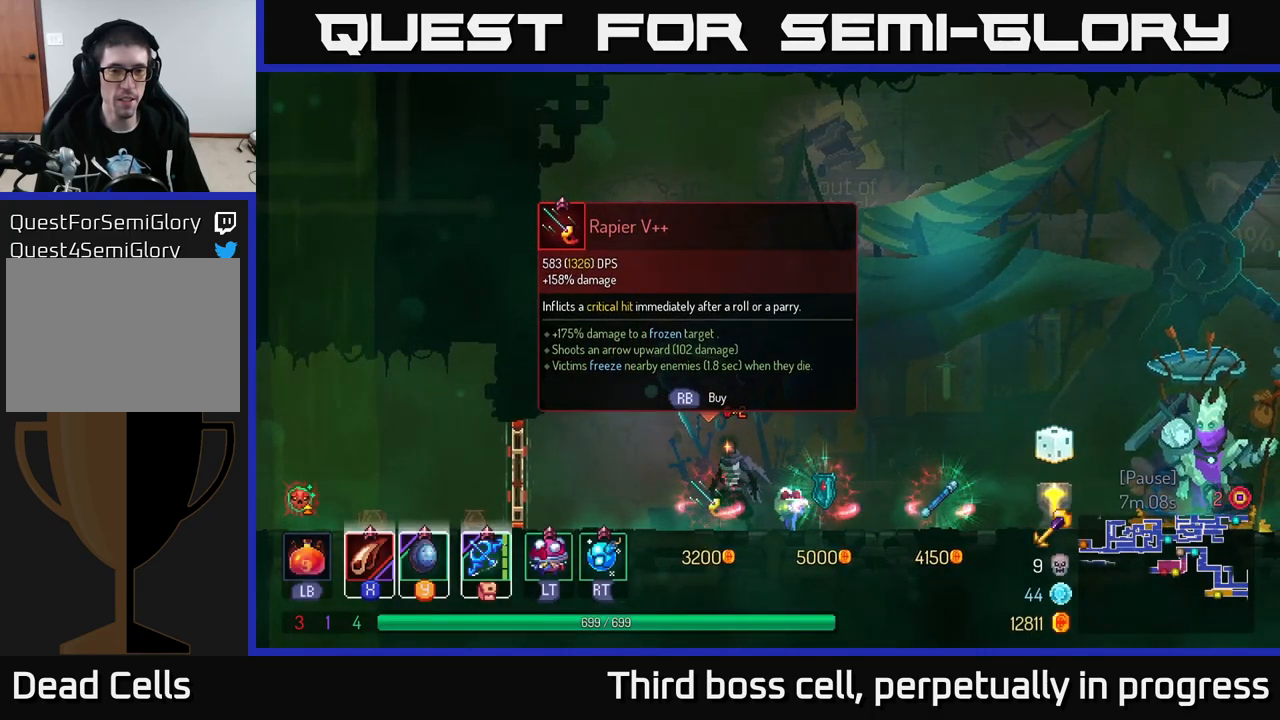
Gameplay with a controller (Xbox layout); each line is a JSON object with the inputs held at the frame after it. "events" lists button and stick changes between this image and that frame as [ms after this image, input, new state], when the widget could be followed in between.
{"buttons": [], "left_stick": "left", "right_stick": "center", "events": [[467, "left_stick", "left"]]}
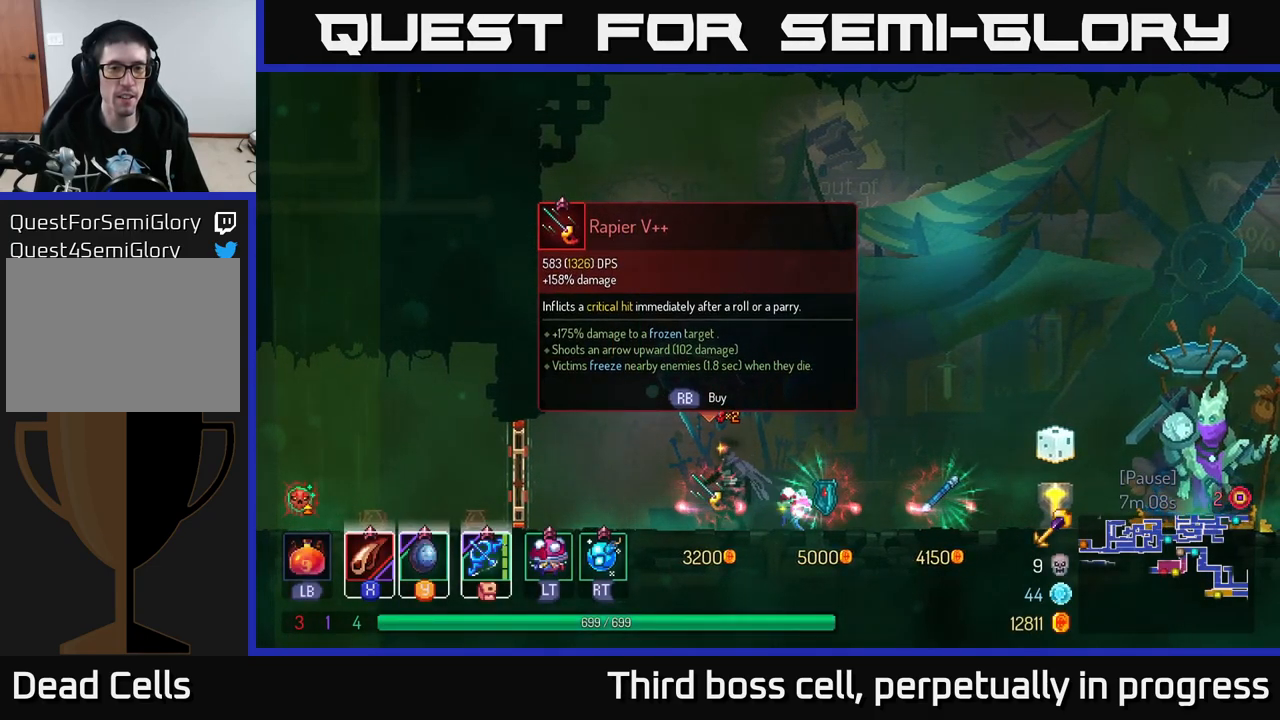
{"buttons": [], "left_stick": "center", "right_stick": "center", "events": [[84, "left_stick", "center"]]}
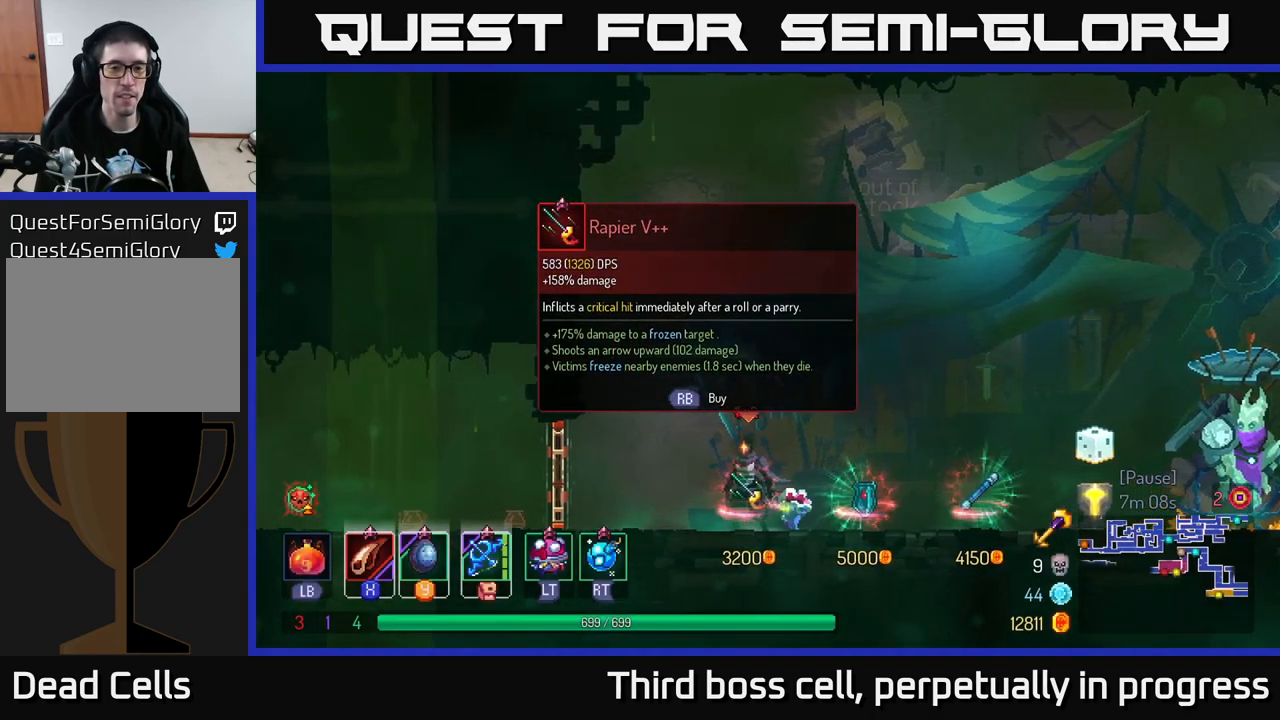
{"buttons": [], "left_stick": "center", "right_stick": "center", "events": [[67, "left_stick", "right"], [167, "left_stick", "center"]]}
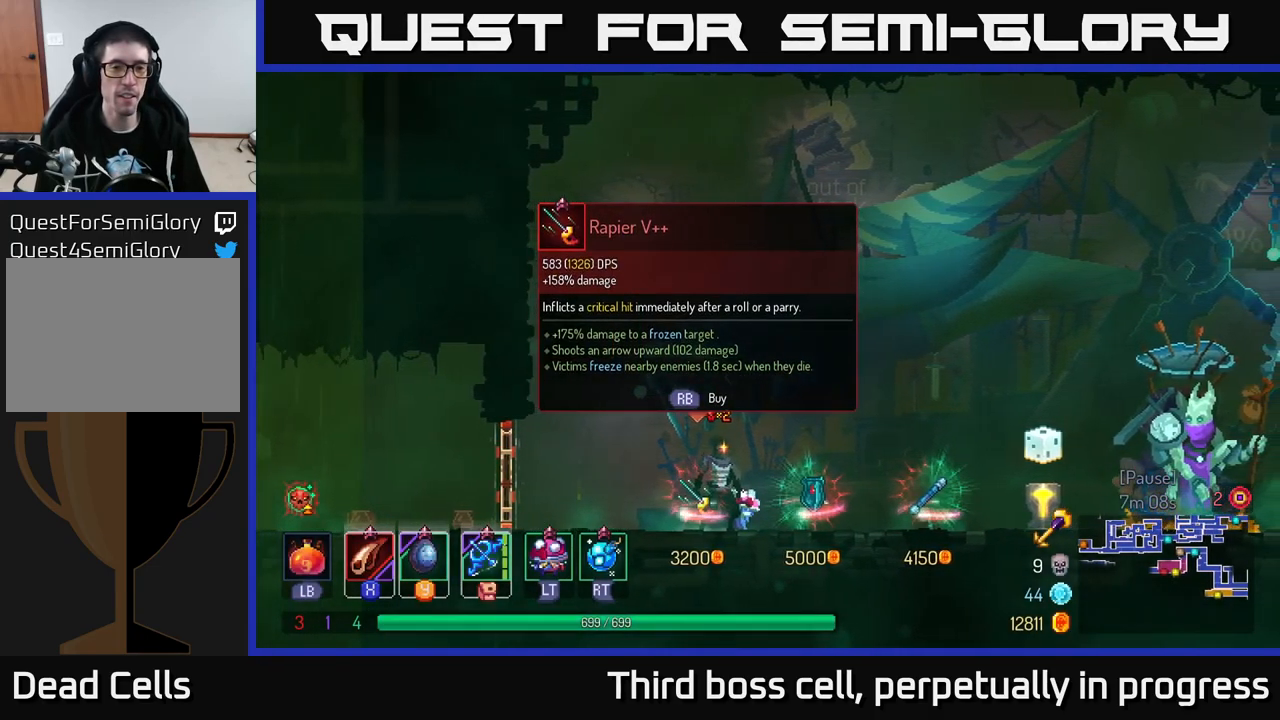
{"buttons": [], "left_stick": "center", "right_stick": "center", "events": [[84, "left_stick", "left"], [150, "left_stick", "center"]]}
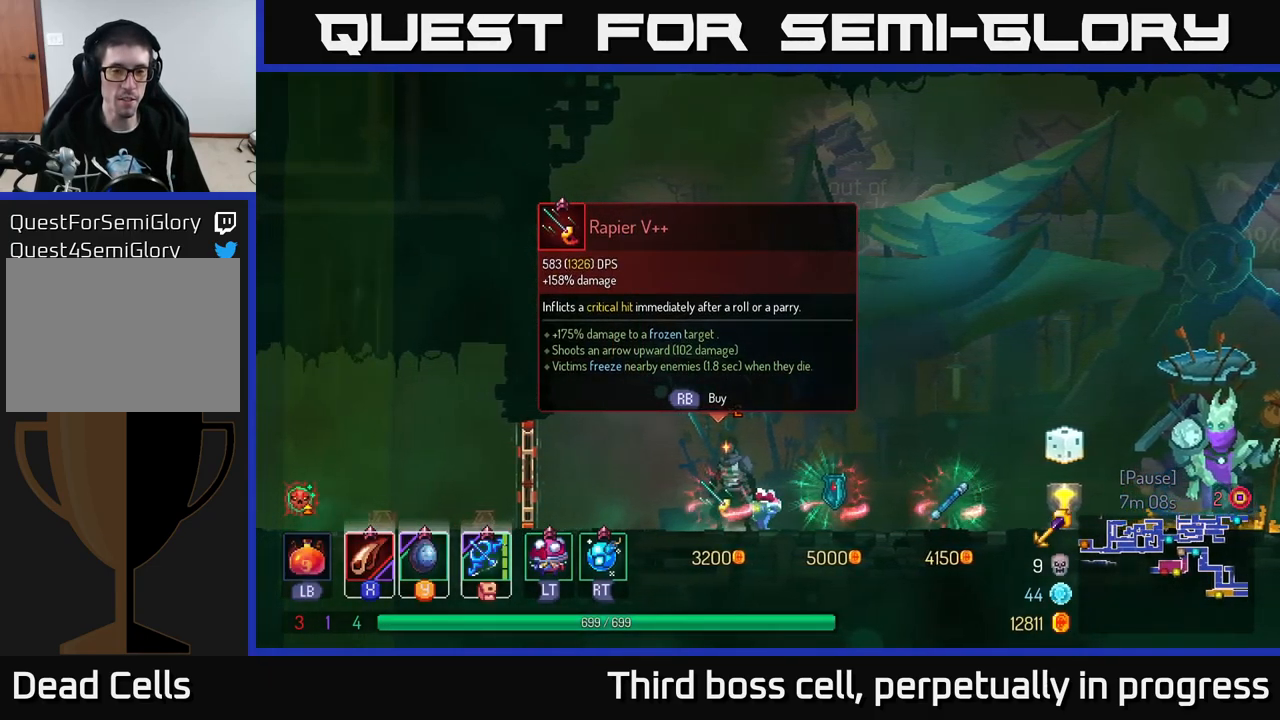
{"buttons": [], "left_stick": "center", "right_stick": "center", "events": []}
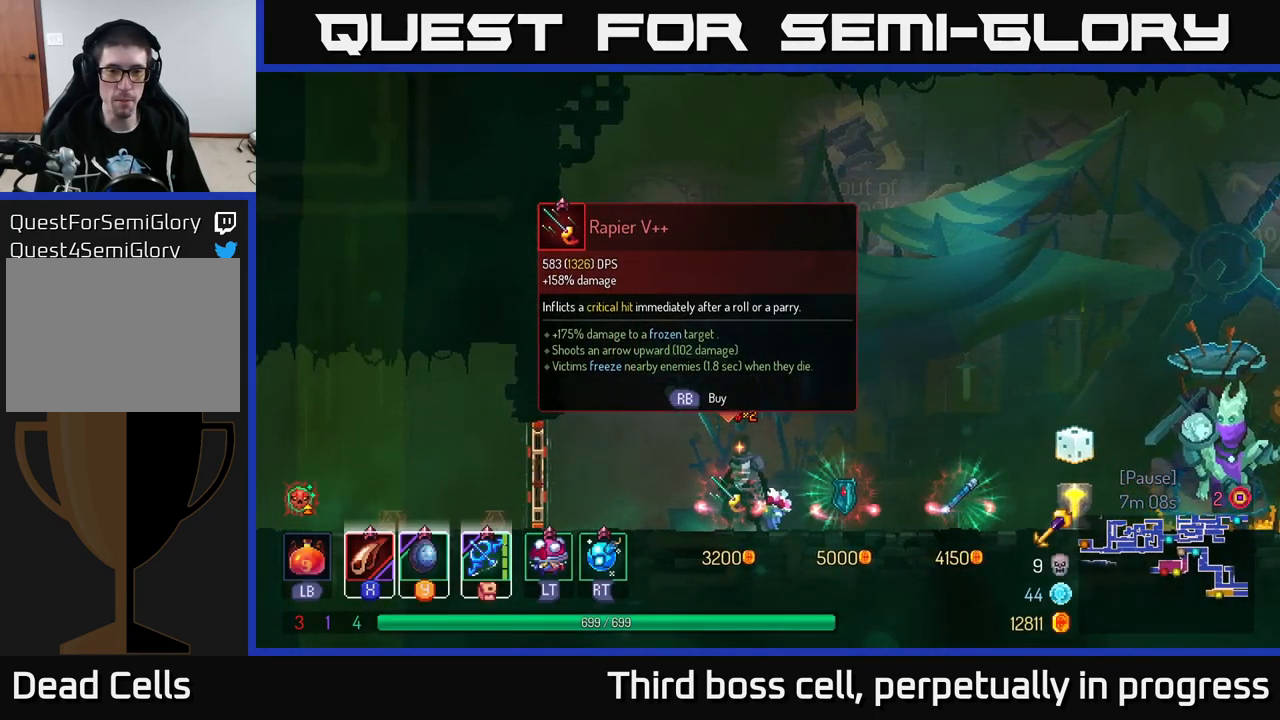
{"buttons": [], "left_stick": "right", "right_stick": "center", "events": [[450, "left_stick", "right"]]}
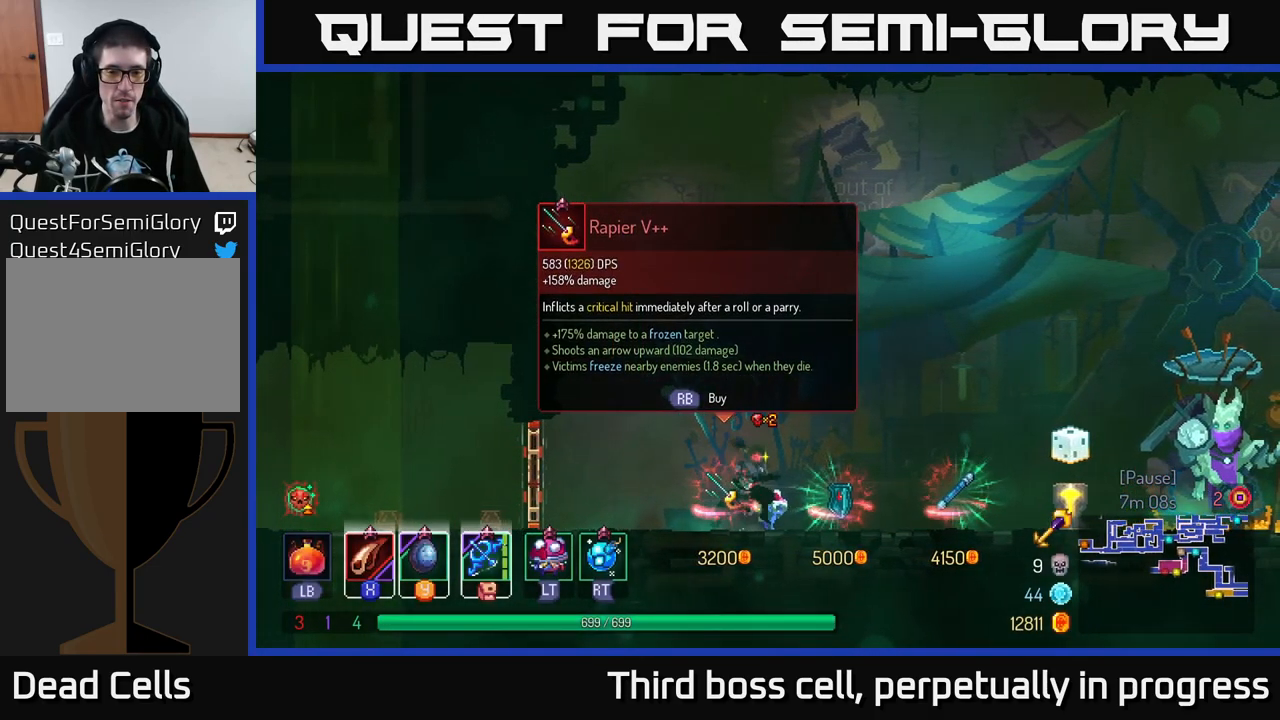
{"buttons": [], "left_stick": "center", "right_stick": "center", "events": [[200, "left_stick", "center"]]}
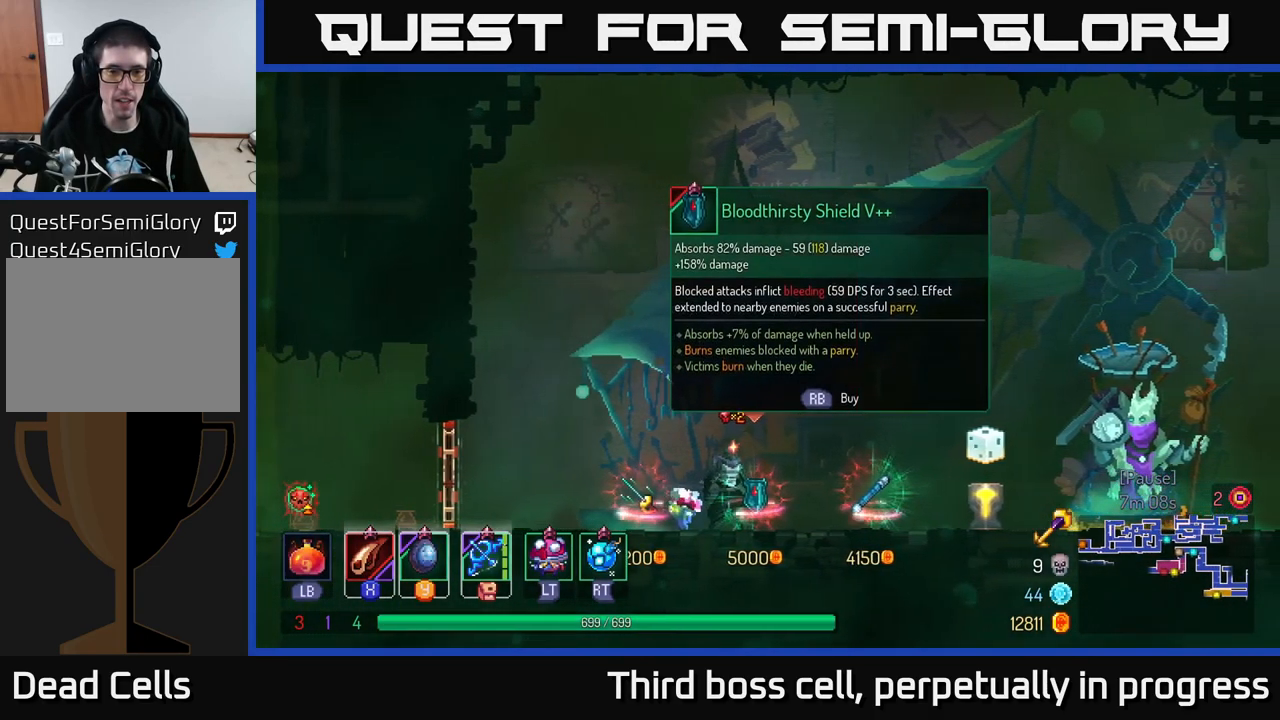
{"buttons": [], "left_stick": "left", "right_stick": "center", "events": [[466, "left_stick", "left"]]}
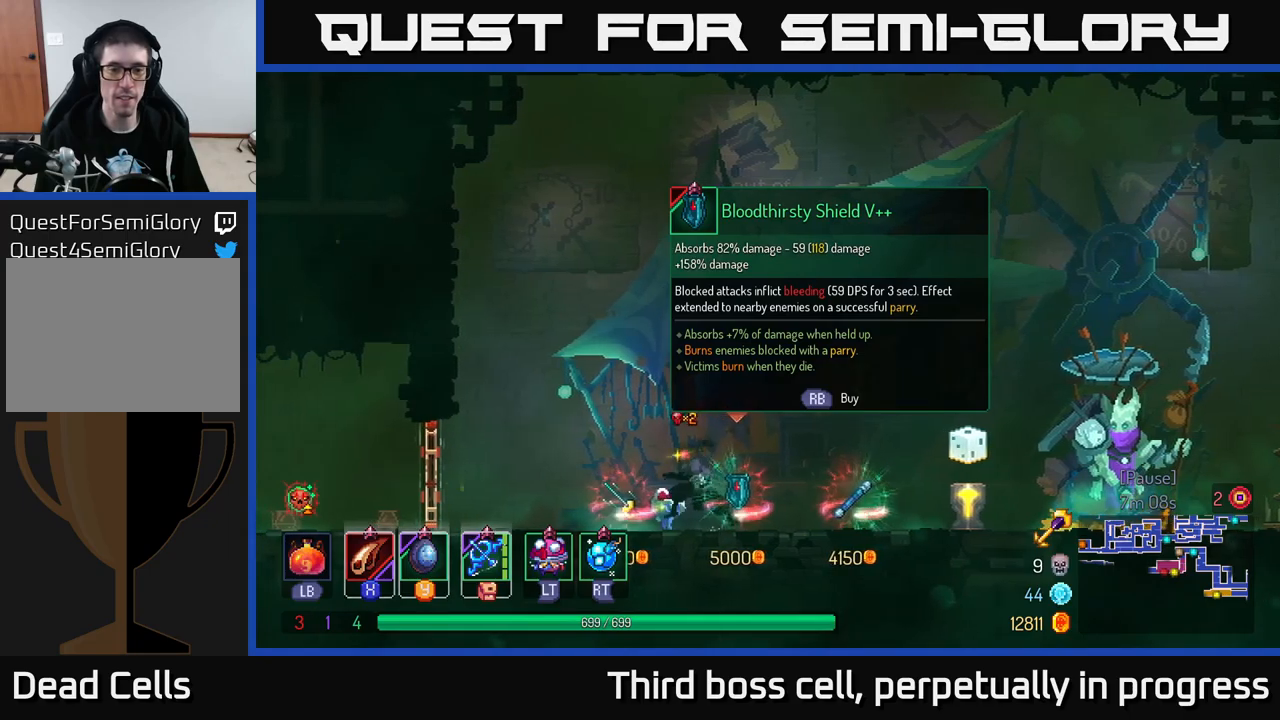
{"buttons": [], "left_stick": "center", "right_stick": "center", "events": [[134, "left_stick", "center"]]}
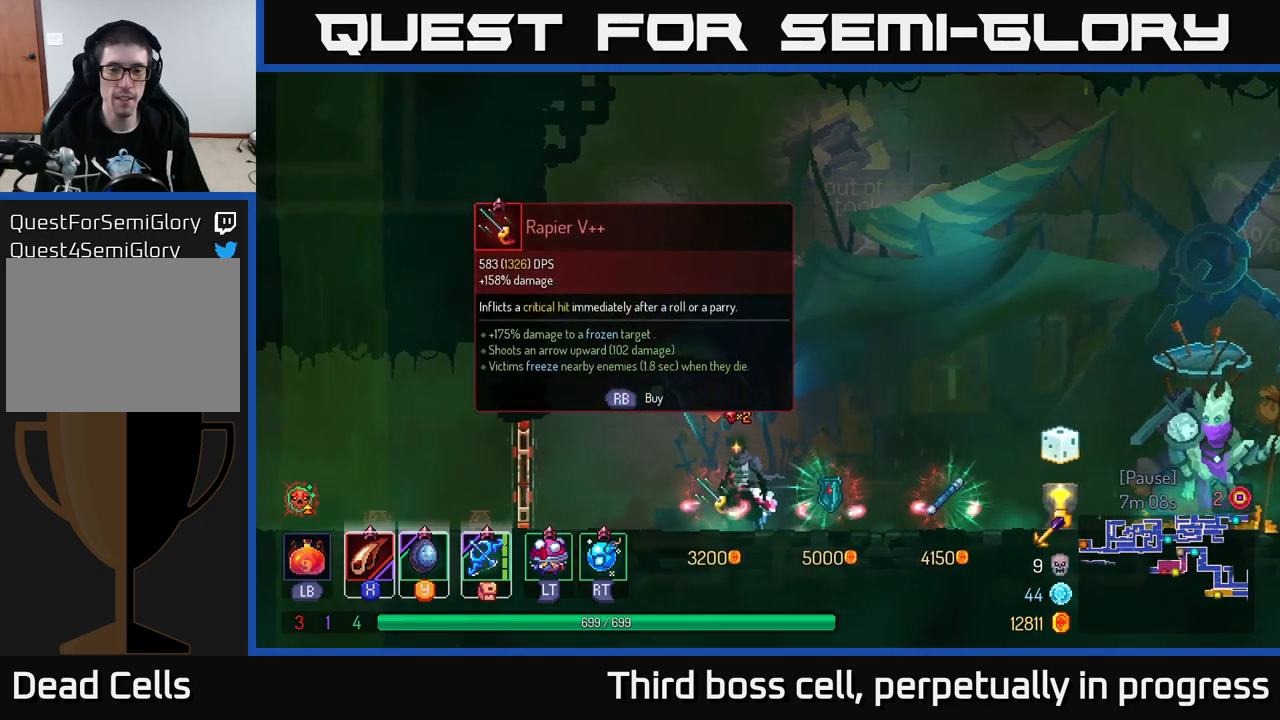
{"buttons": [], "left_stick": "center", "right_stick": "center", "events": [[50, "left_stick", "right"], [250, "left_stick", "center"], [317, "R1", "down"], [400, "R1", "up"]]}
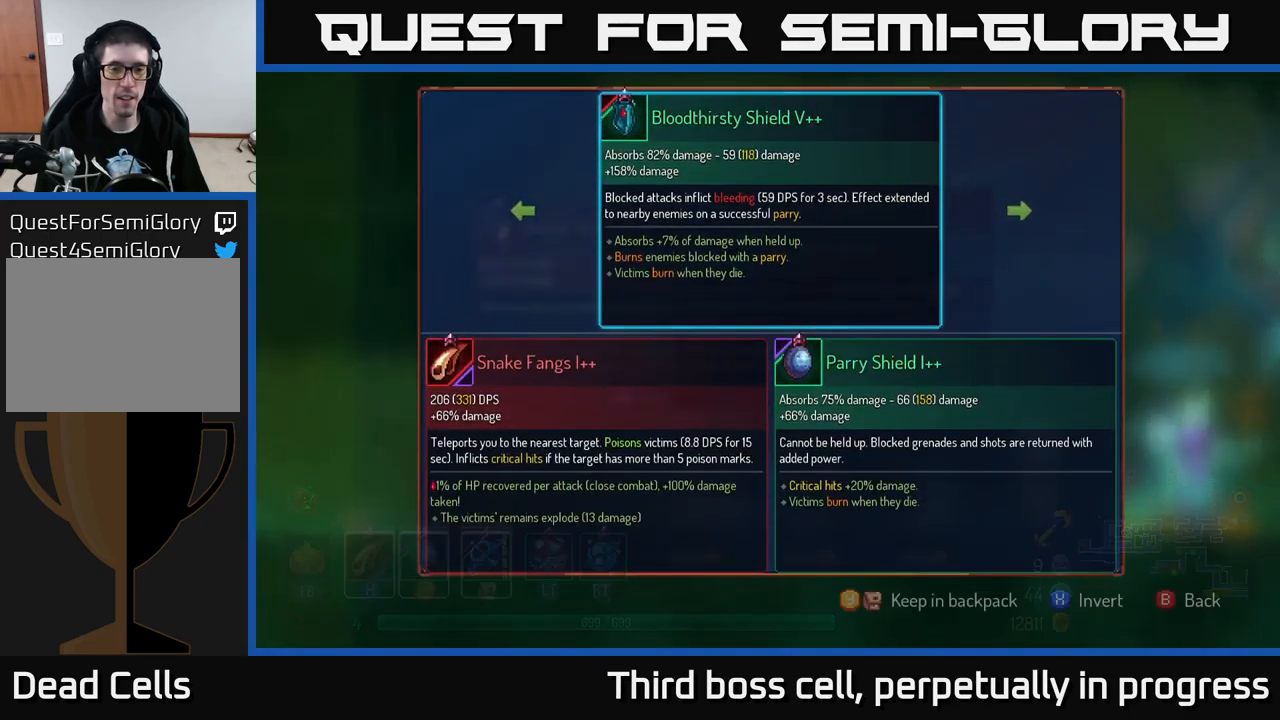
{"buttons": [], "left_stick": "center", "right_stick": "center", "events": [[250, "left_stick", "right"], [450, "left_stick", "center"]]}
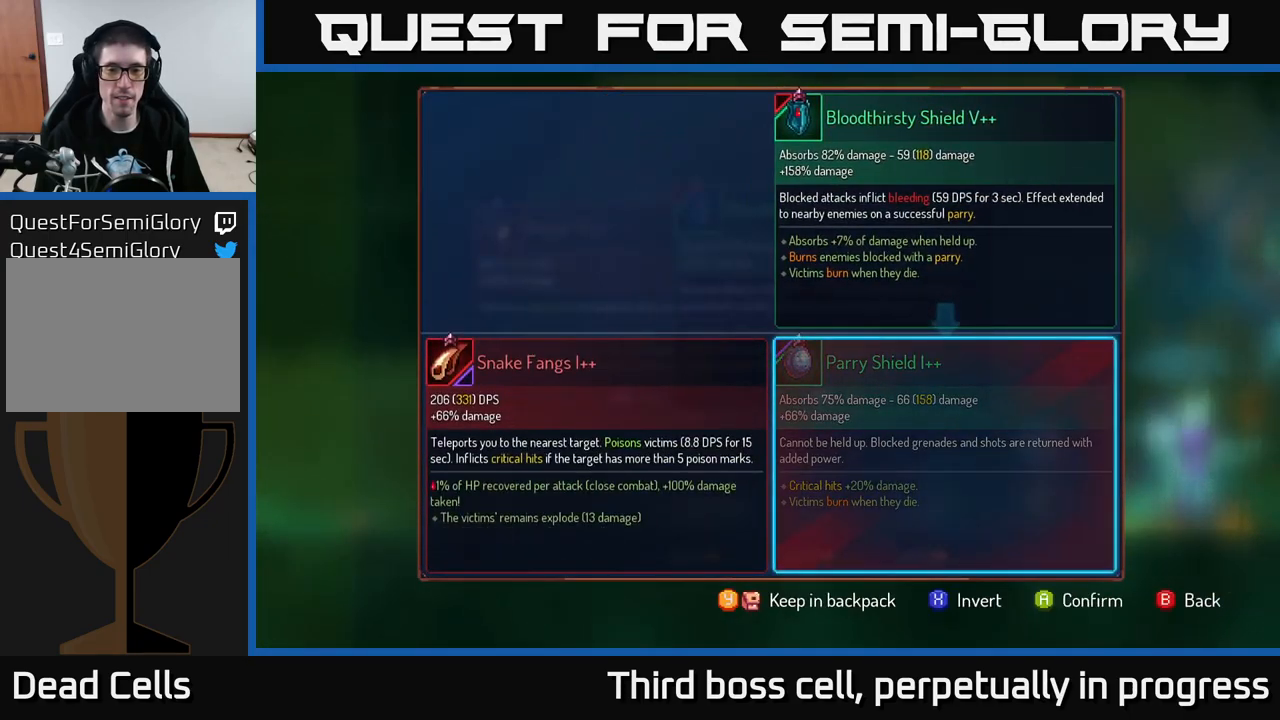
{"buttons": [], "left_stick": "center", "right_stick": "center", "events": [[50, "A", "down"], [84, "A", "up"]]}
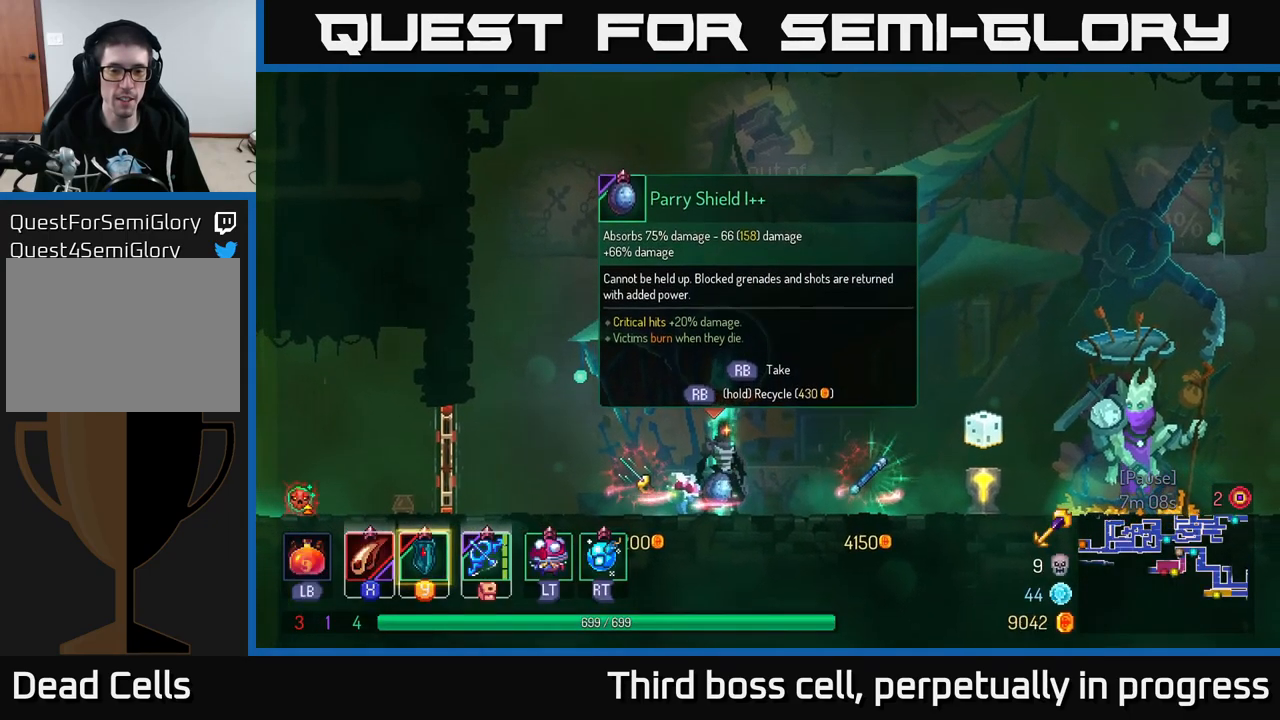
{"buttons": ["R1"], "left_stick": "center", "right_stick": "center", "events": [[84, "R1", "down"]]}
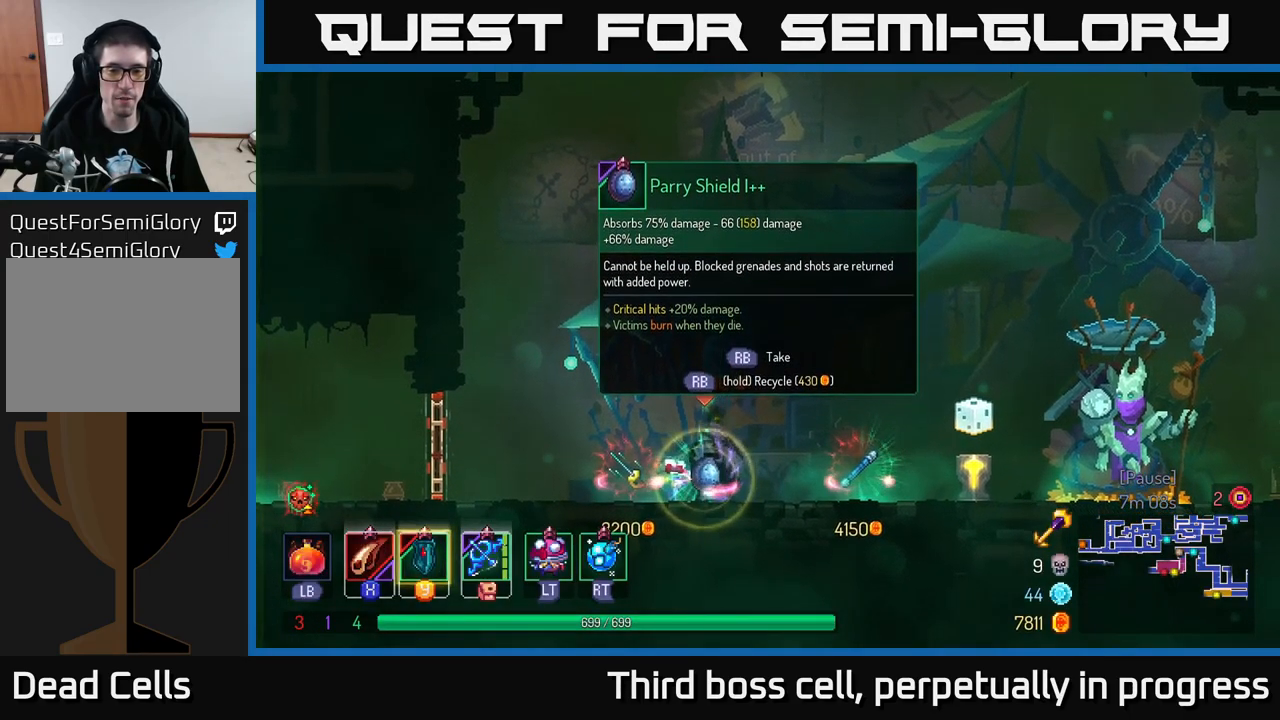
{"buttons": [], "left_stick": "center", "right_stick": "center", "events": [[500, "R1", "up"]]}
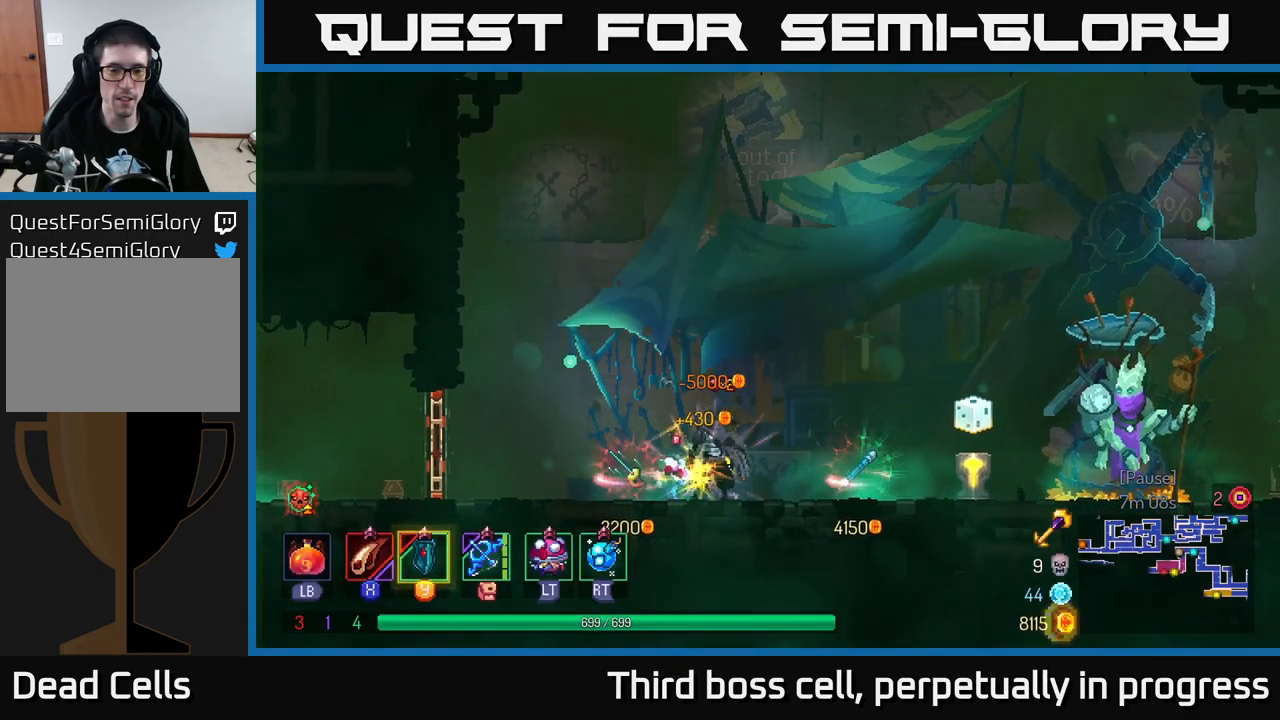
{"buttons": [], "left_stick": "center", "right_stick": "center", "events": [[67, "left_stick", "left"], [217, "left_stick", "center"], [300, "R1", "down"], [417, "R1", "up"]]}
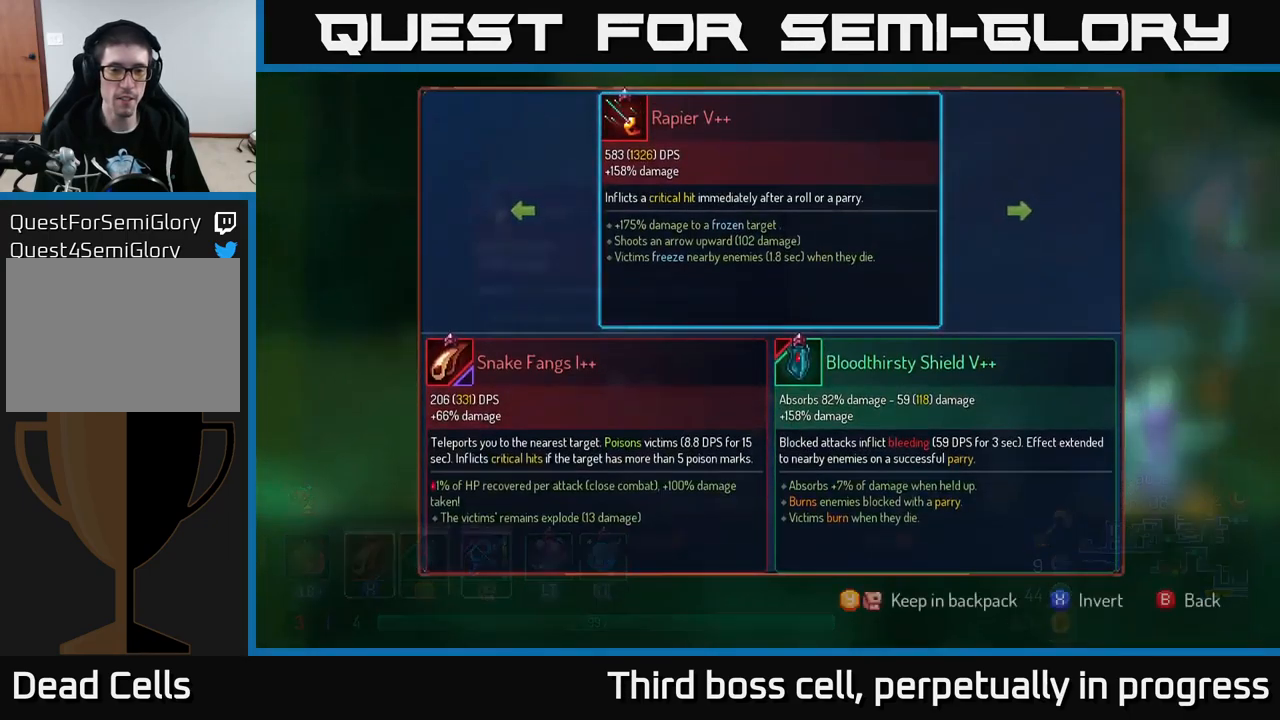
{"buttons": ["A"], "left_stick": "center", "right_stick": "center", "events": [[284, "left_stick", "left"], [467, "A", "down"], [484, "left_stick", "center"]]}
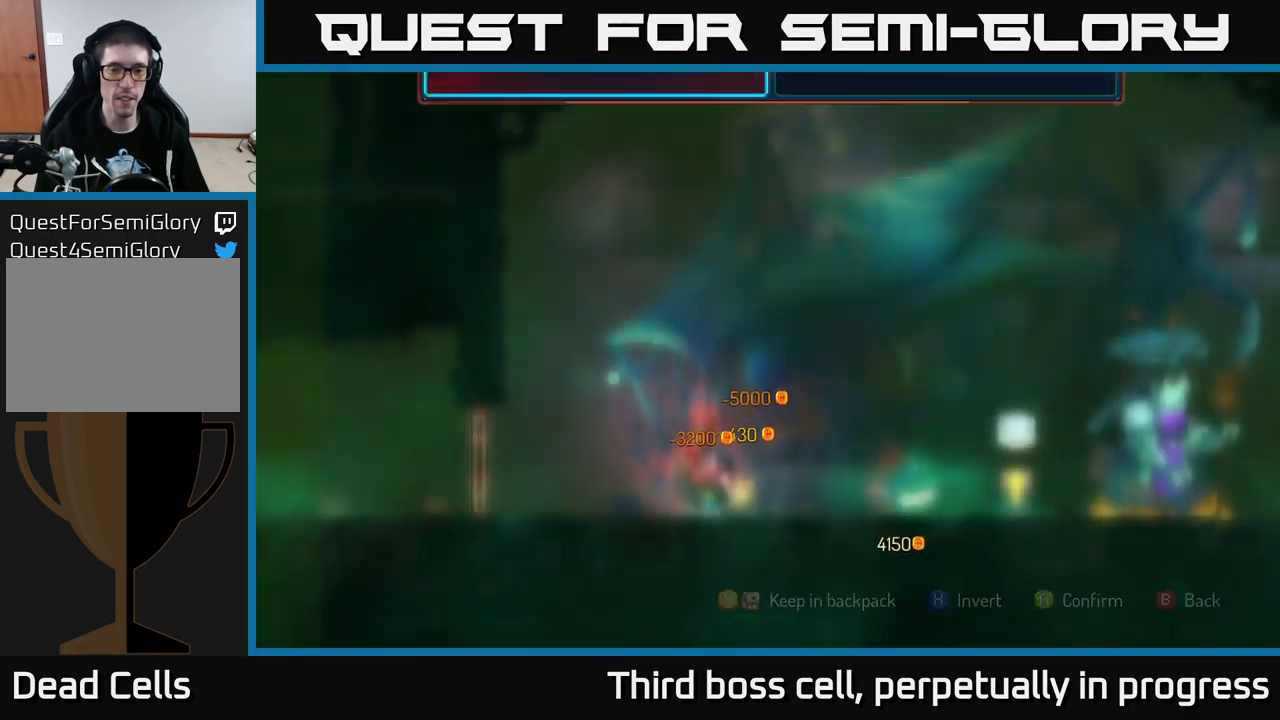
{"buttons": ["R1"], "left_stick": "center", "right_stick": "center", "events": [[34, "A", "up"], [184, "R1", "down"]]}
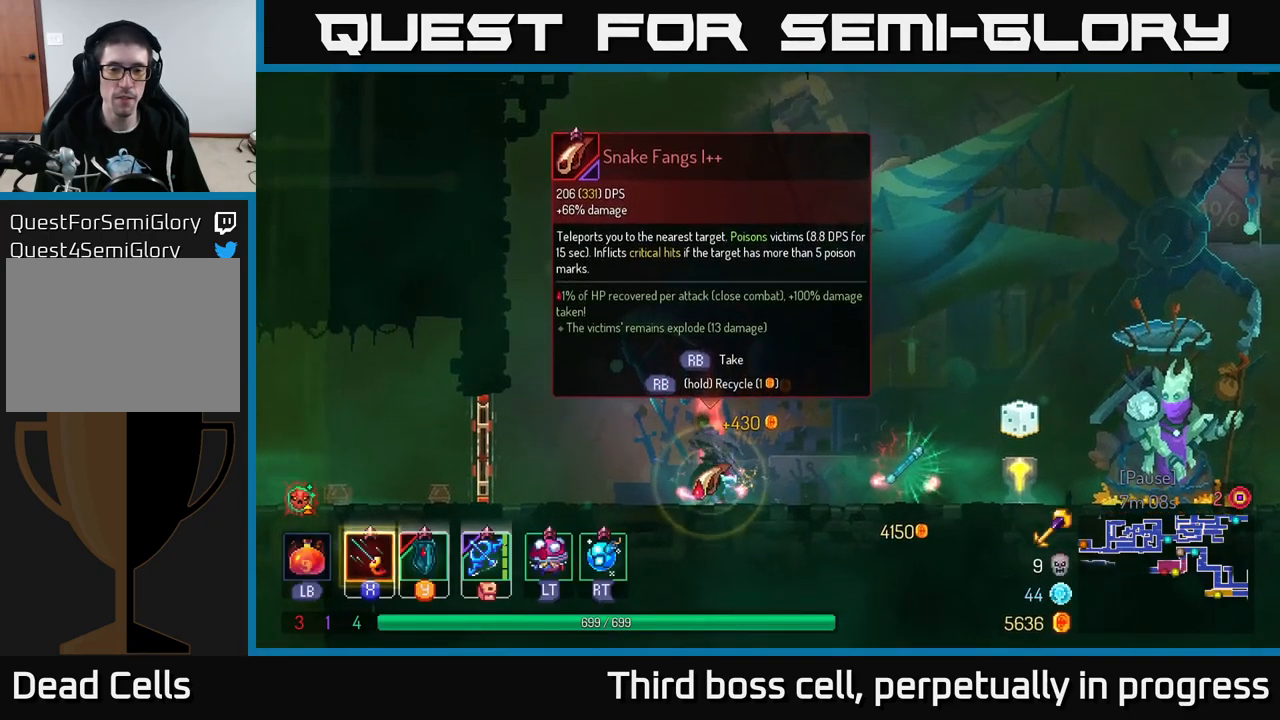
{"buttons": [], "left_stick": "center", "right_stick": "center", "events": [[200, "R1", "up"]]}
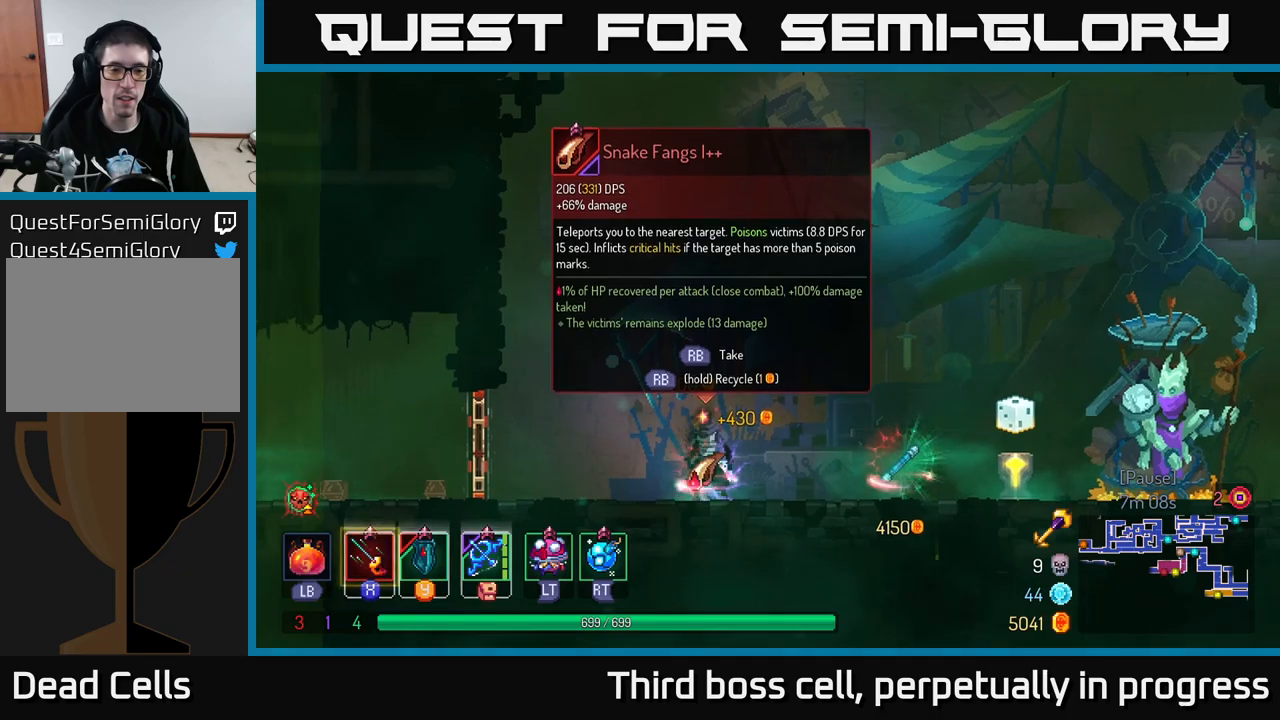
{"buttons": [], "left_stick": "center", "right_stick": "center", "events": [[283, "Y", "down"], [333, "Y", "up"]]}
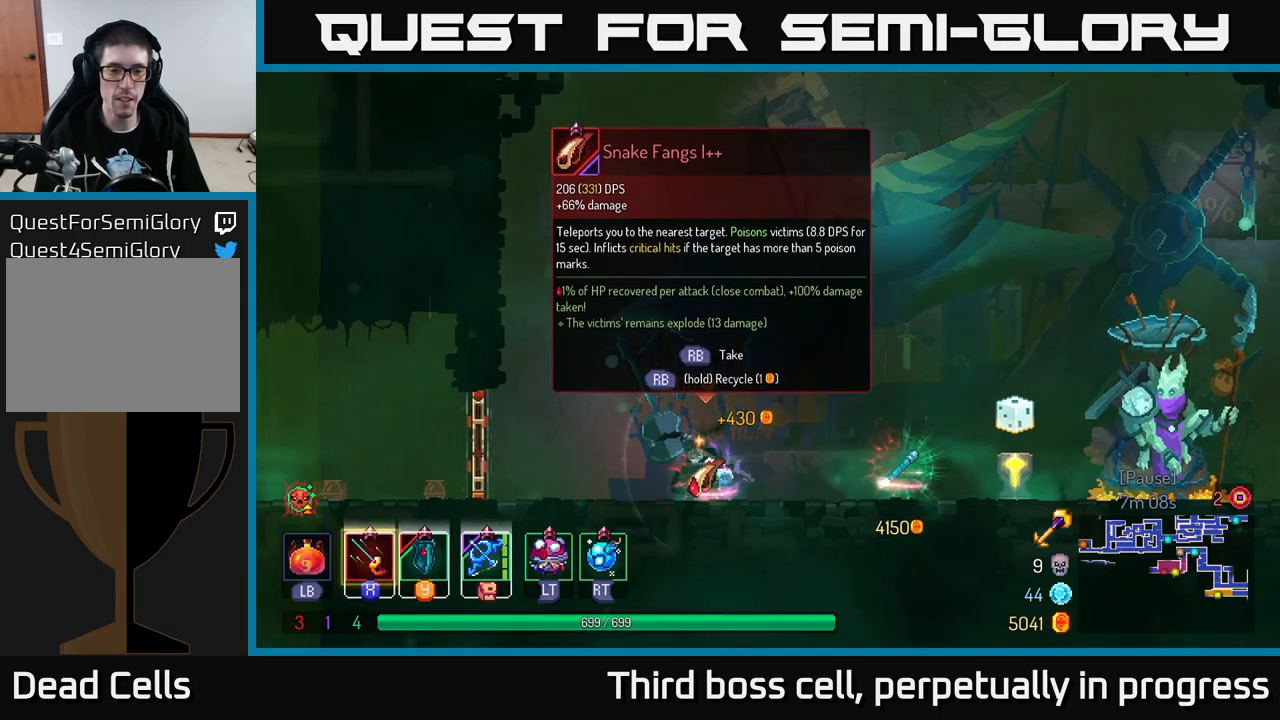
{"buttons": [], "left_stick": "center", "right_stick": "center", "events": [[367, "R1", "down"], [450, "R1", "up"]]}
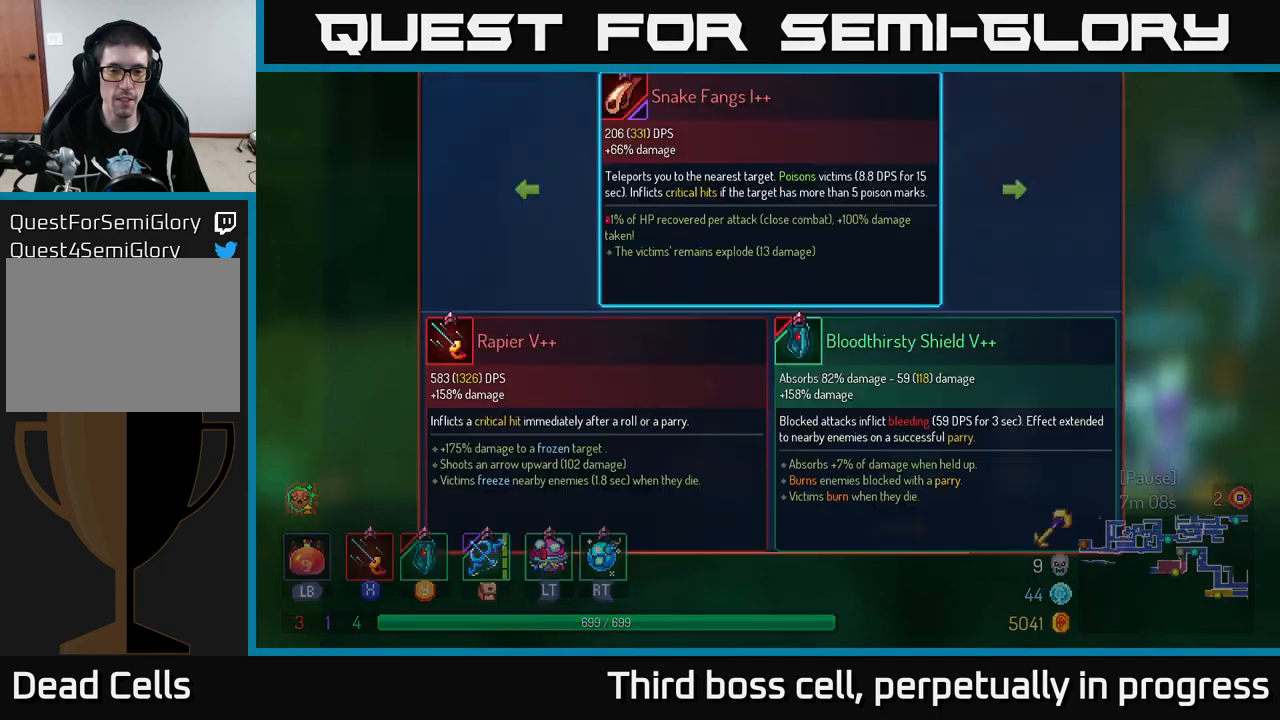
{"buttons": [], "left_stick": "center", "right_stick": "center", "events": []}
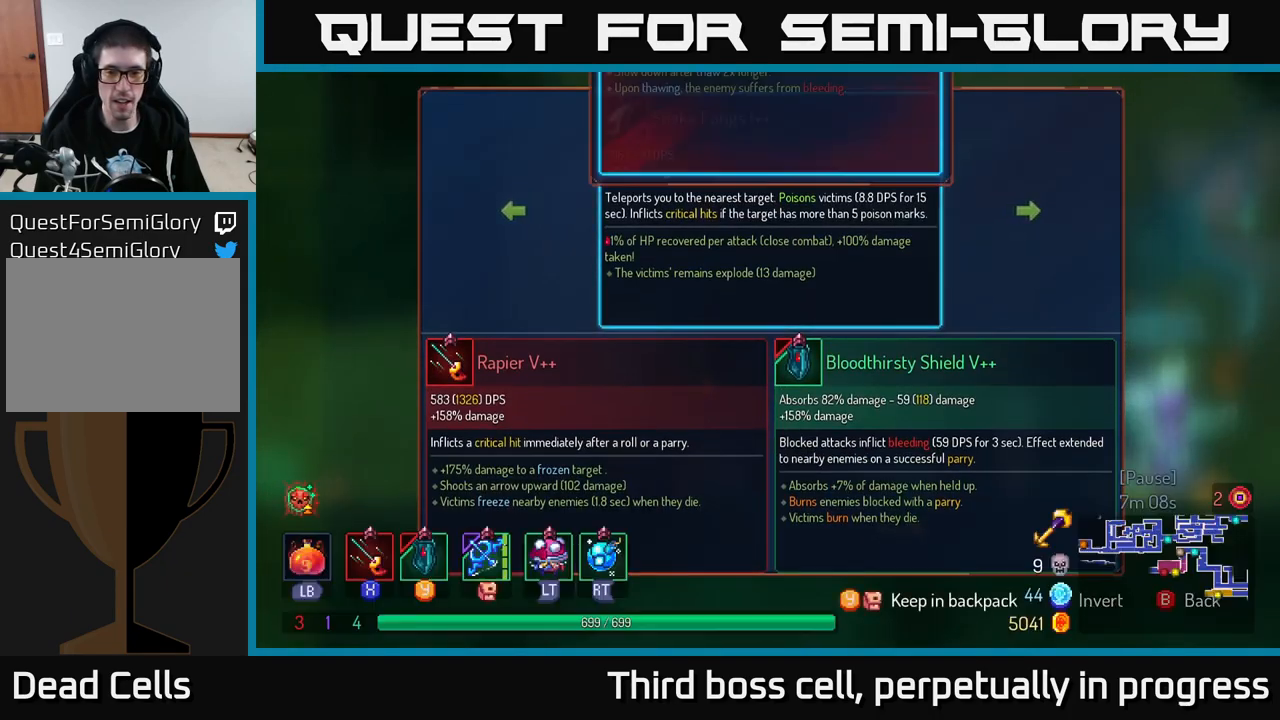
{"buttons": [], "left_stick": "center", "right_stick": "center", "events": [[17, "Y", "down"], [50, "Y", "up"]]}
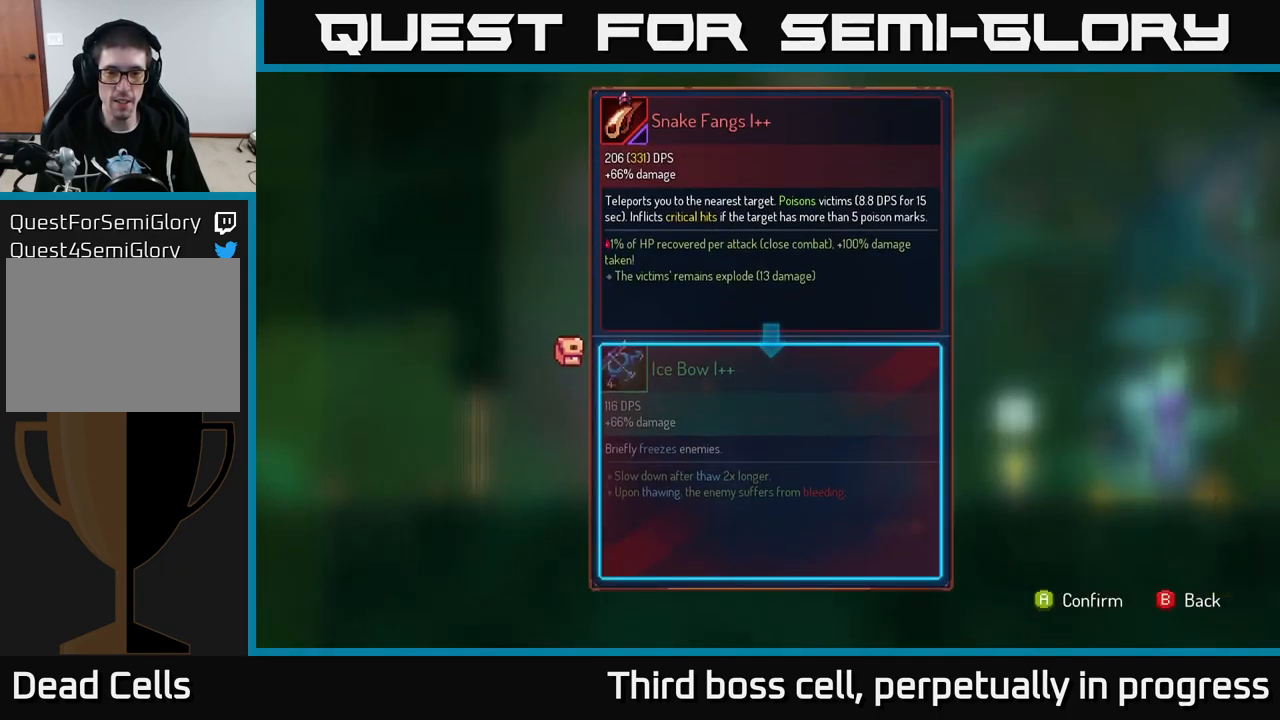
{"buttons": ["R1"], "left_stick": "center", "right_stick": "center", "events": [[100, "A", "down"], [150, "A", "up"], [350, "R1", "down"]]}
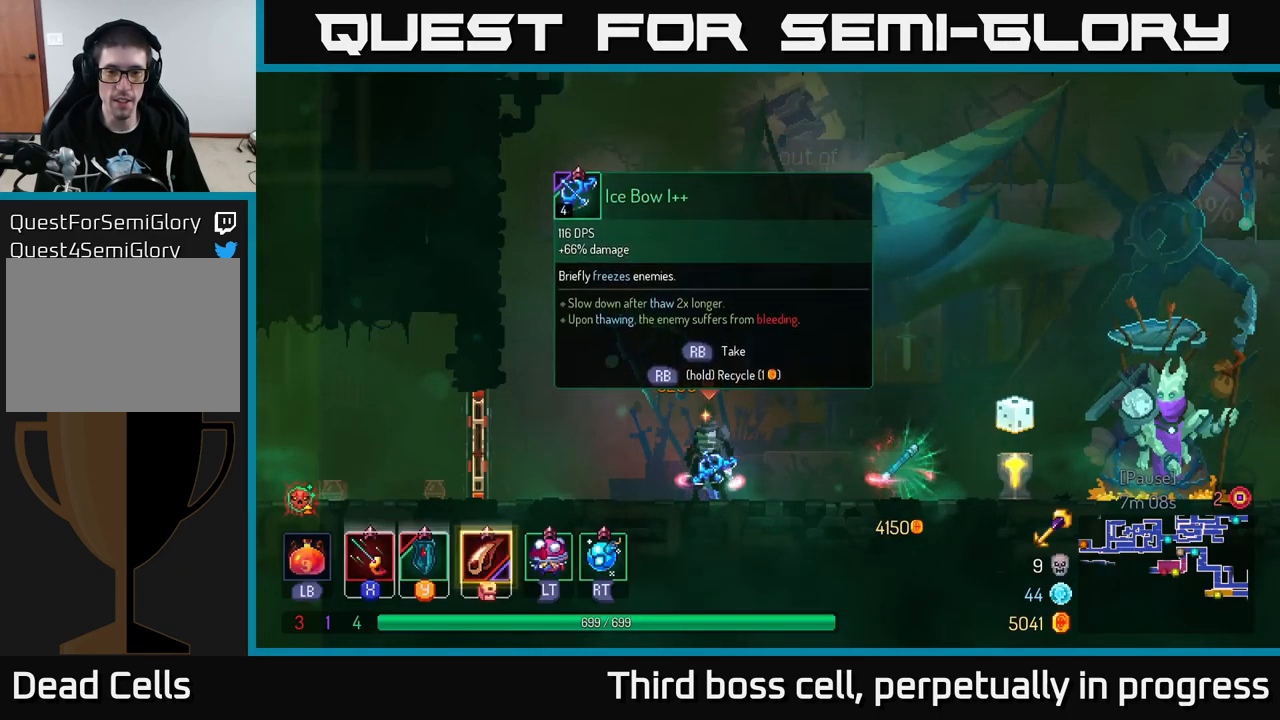
{"buttons": ["R1"], "left_stick": "center", "right_stick": "center", "events": []}
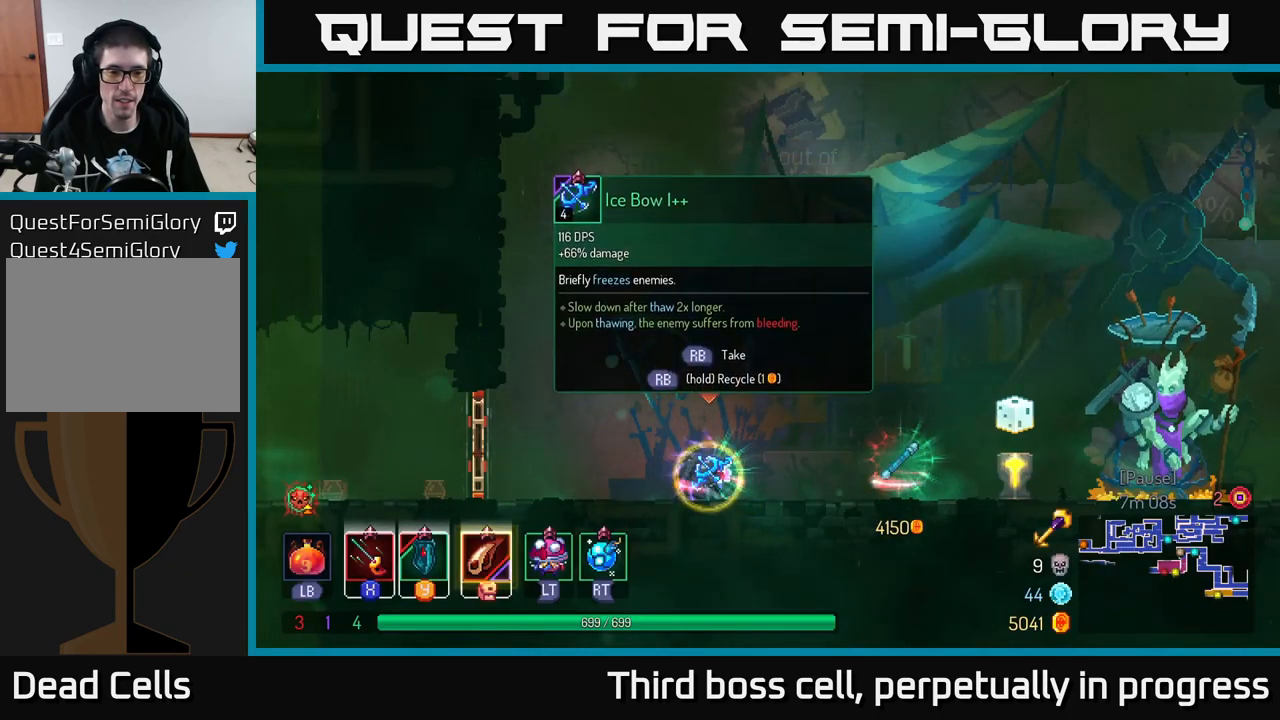
{"buttons": [], "left_stick": "left", "right_stick": "center", "events": [[167, "left_stick", "left"], [183, "R1", "up"]]}
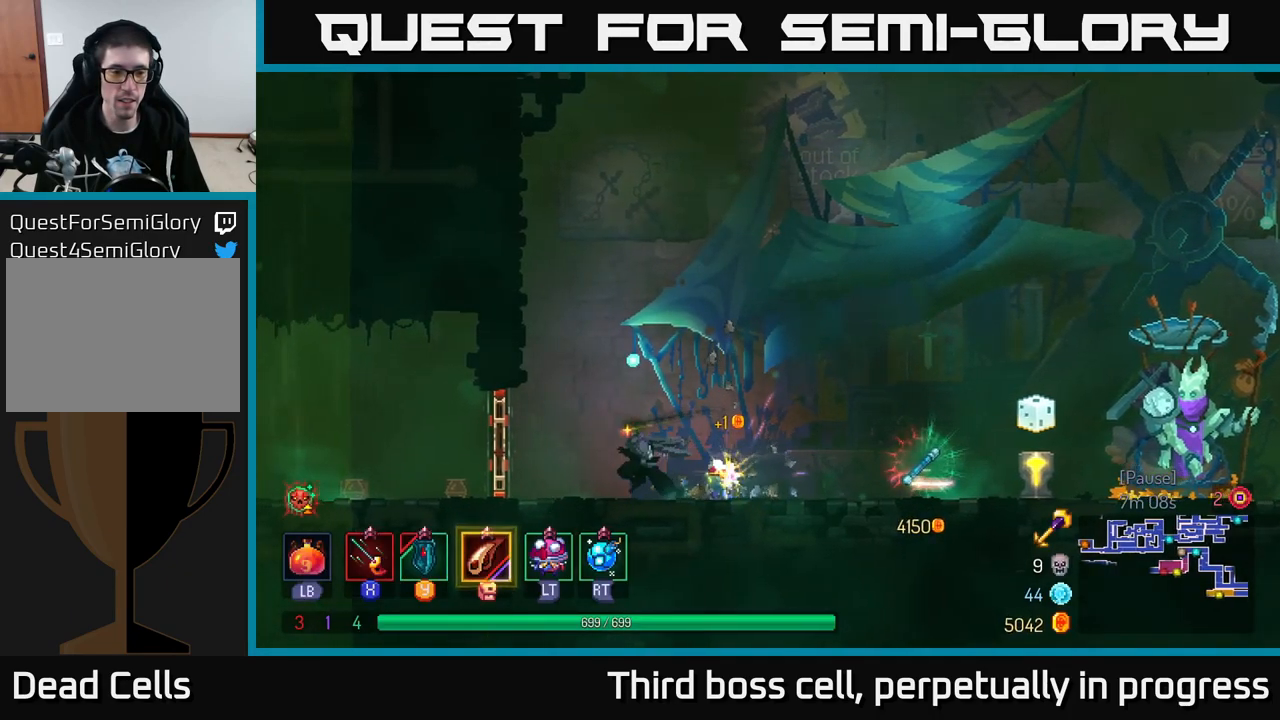
{"buttons": [], "left_stick": "left", "right_stick": "center", "events": [[233, "R1", "down"], [300, "R1", "up"], [400, "B", "down"], [483, "B", "up"]]}
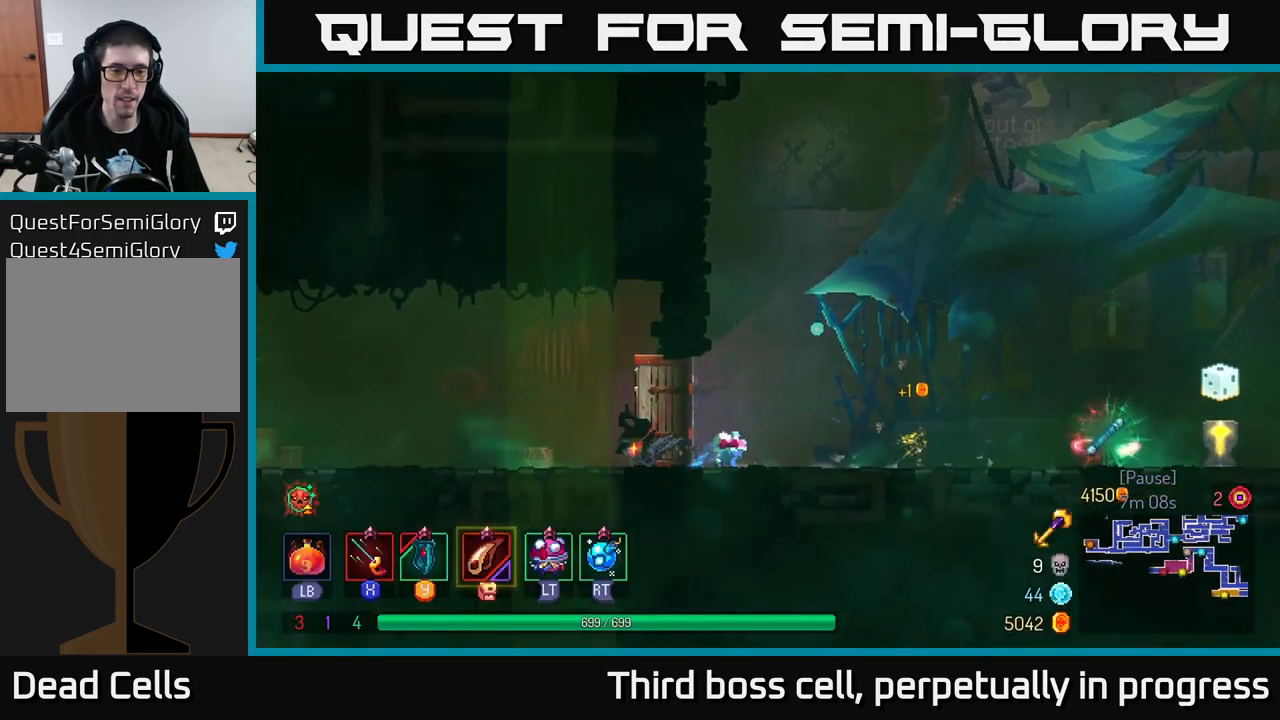
{"buttons": [], "left_stick": "left", "right_stick": "center", "events": []}
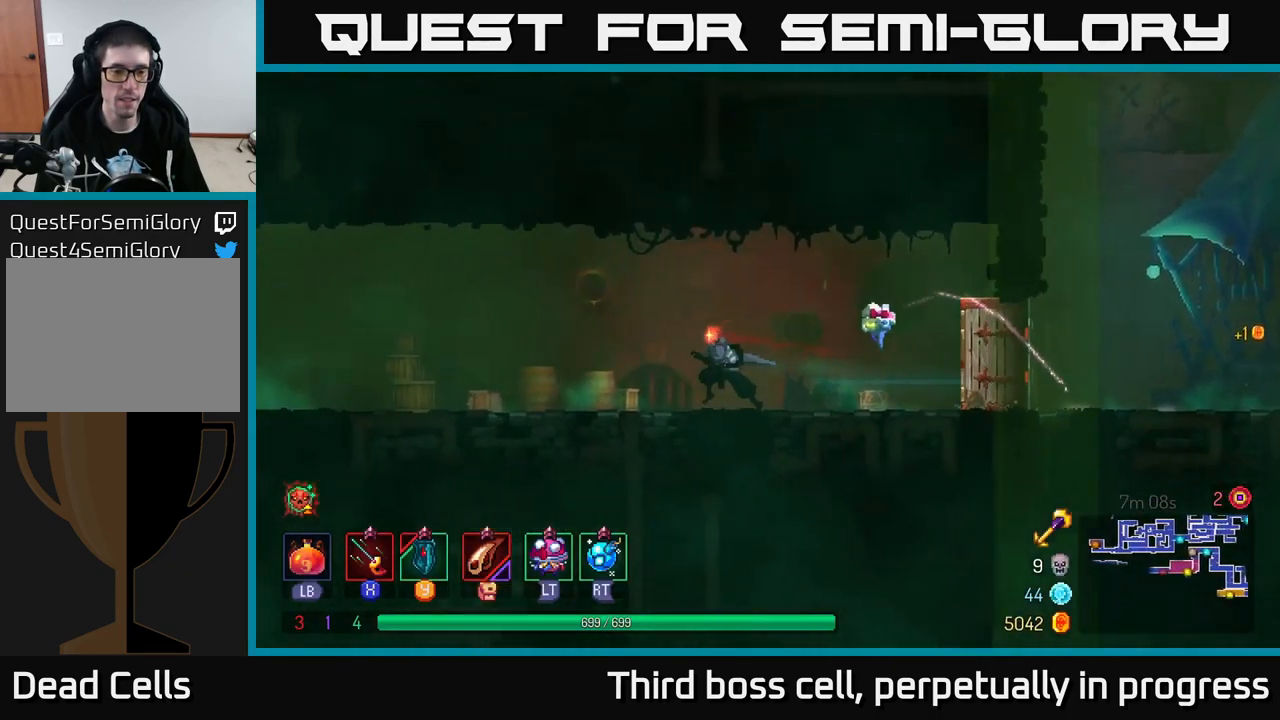
{"buttons": [], "left_stick": "left", "right_stick": "center", "events": []}
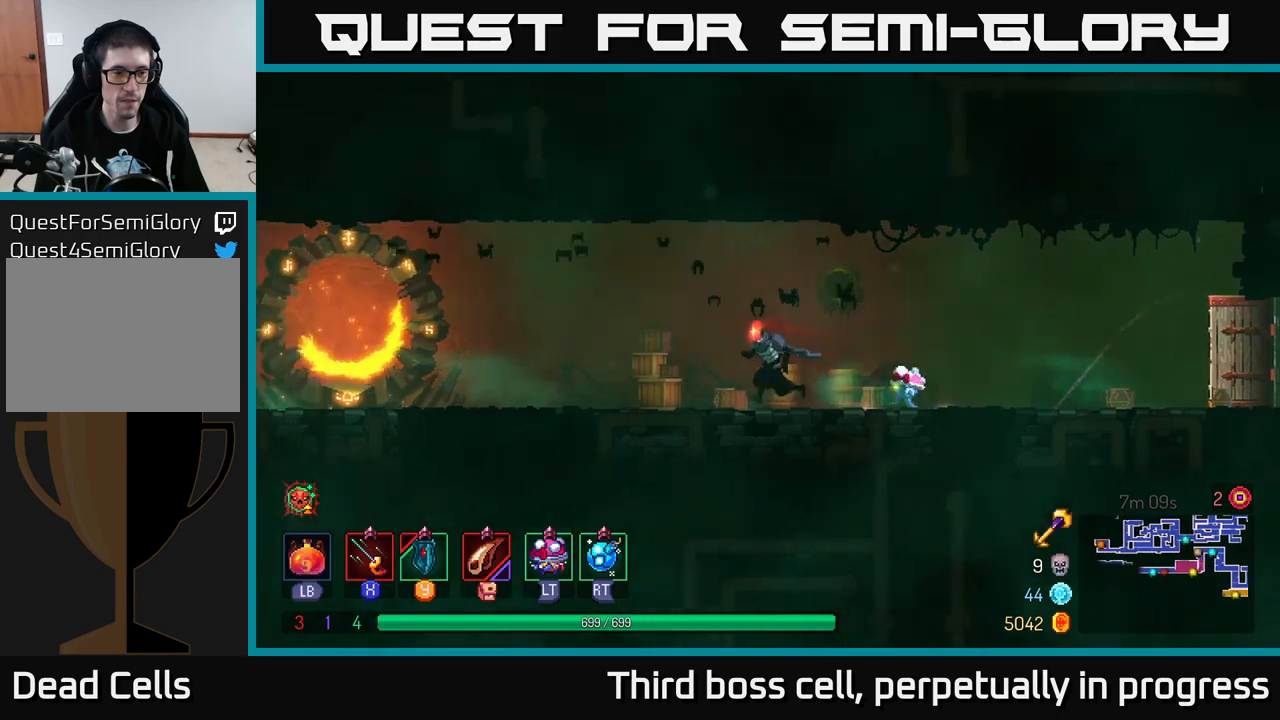
{"buttons": ["A"], "left_stick": "left", "right_stick": "center", "events": [[134, "B", "down"], [350, "B", "up"], [467, "A", "down"]]}
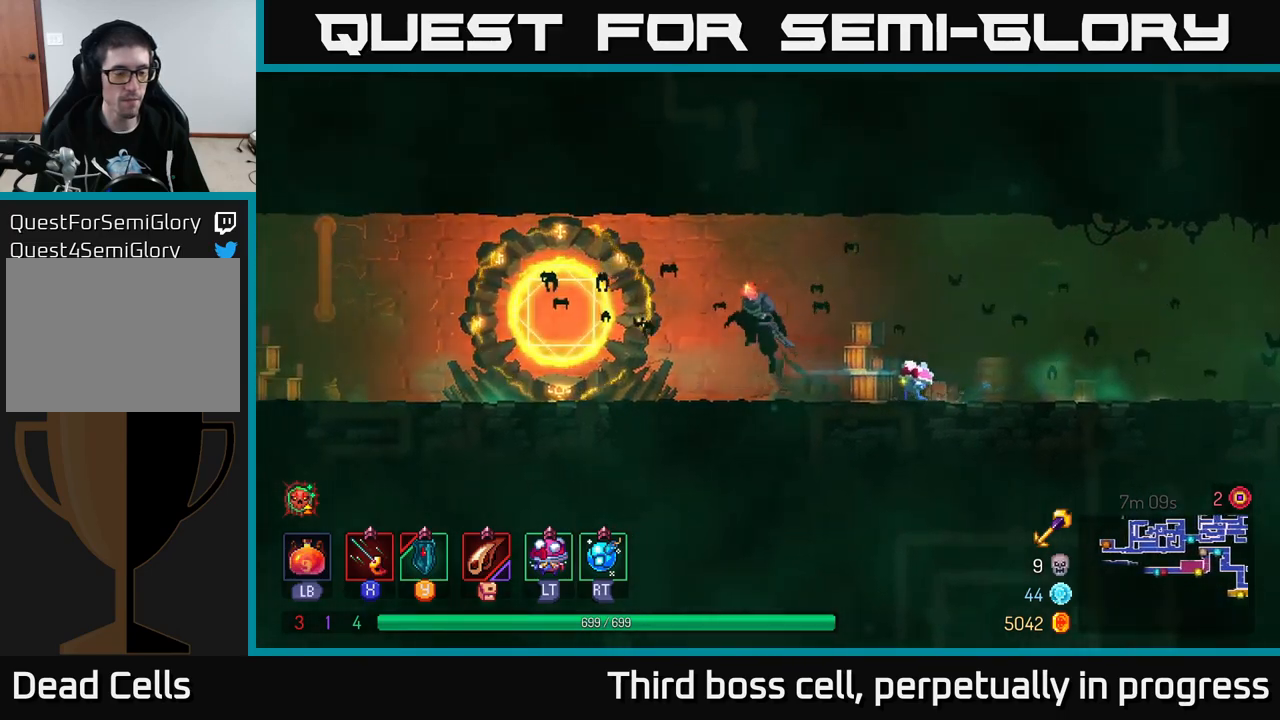
{"buttons": ["B"], "left_stick": "left", "right_stick": "center", "events": [[67, "A", "up"], [467, "B", "down"]]}